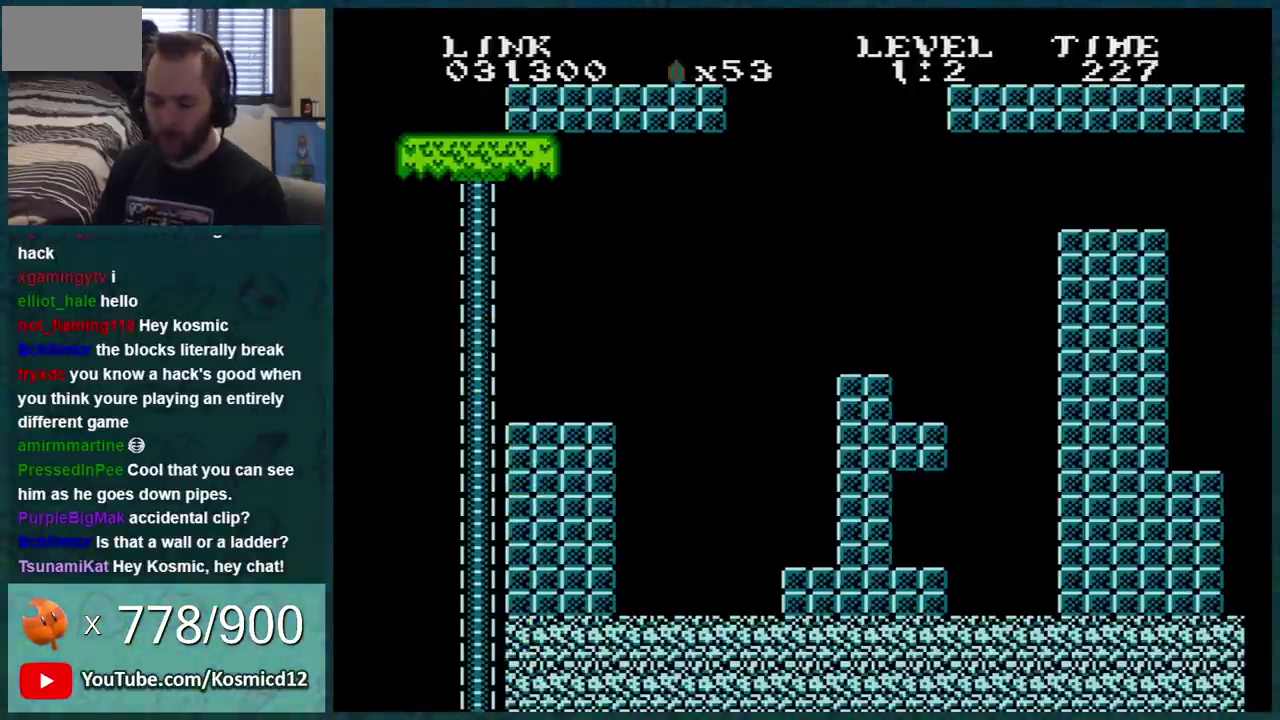
Gameplay with a controller (Nintendo layout); each line is a JSON object with the inputs held at the frame after it. "events" lists button and stick changes between this image and that frame as [ms after this image, input, new state], when the widget could be followed in between. Not read: L3 R3.
{"buttons": [], "events": []}
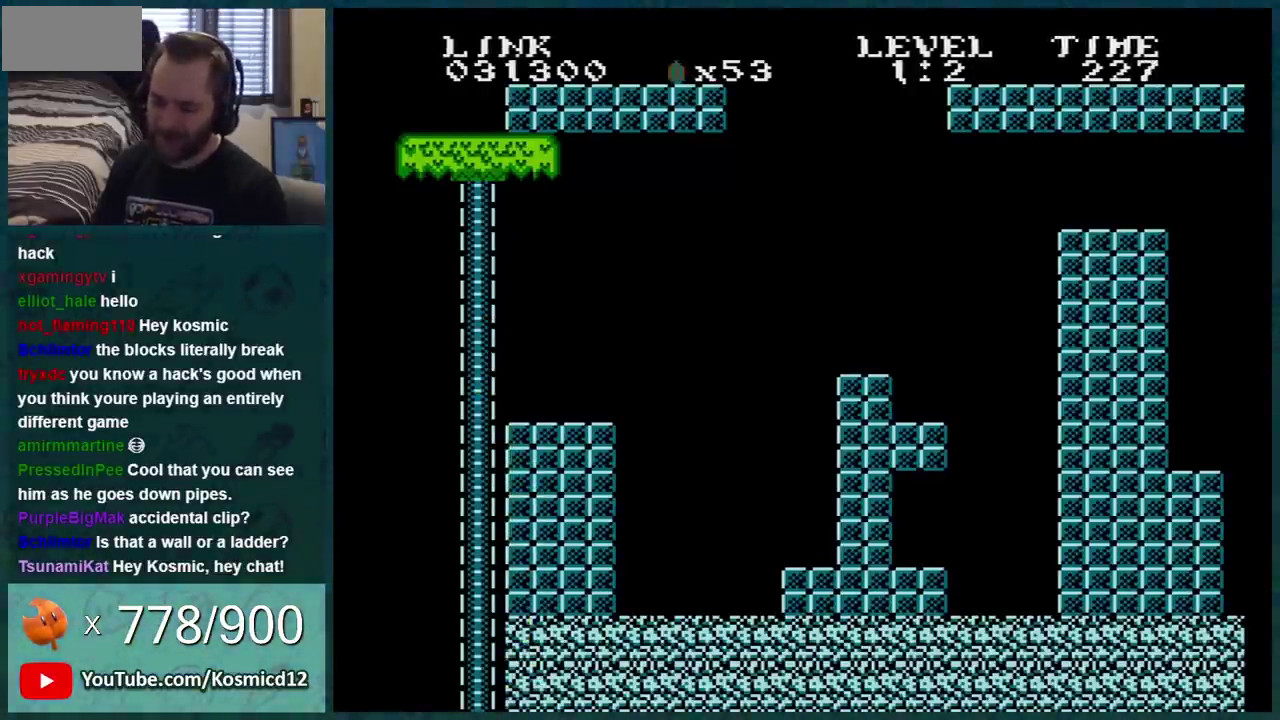
{"buttons": [], "events": []}
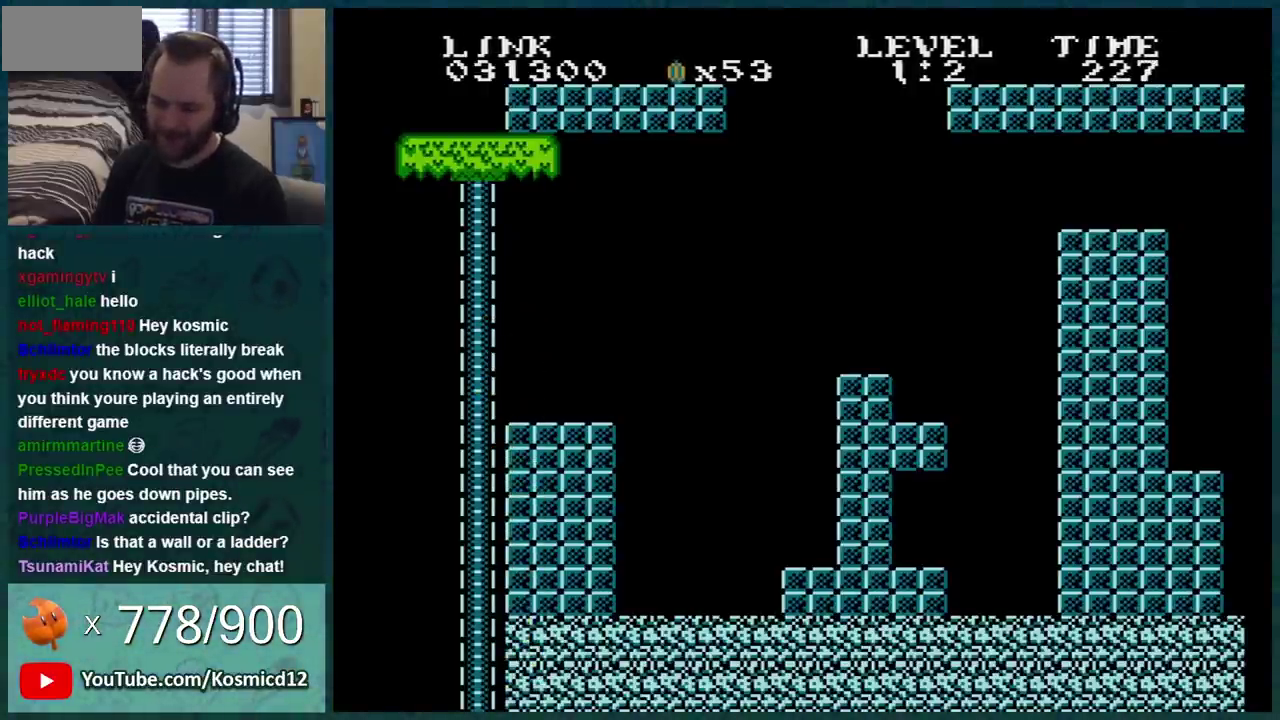
{"buttons": [], "events": []}
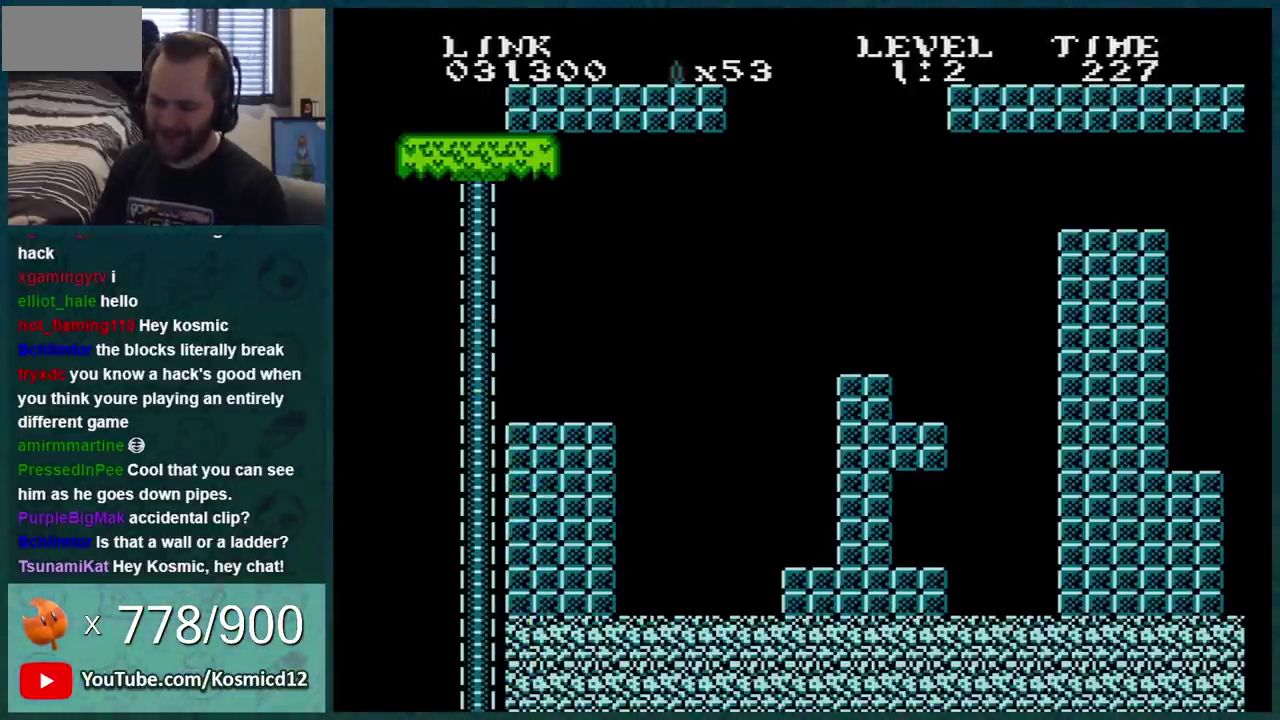
{"buttons": [], "events": []}
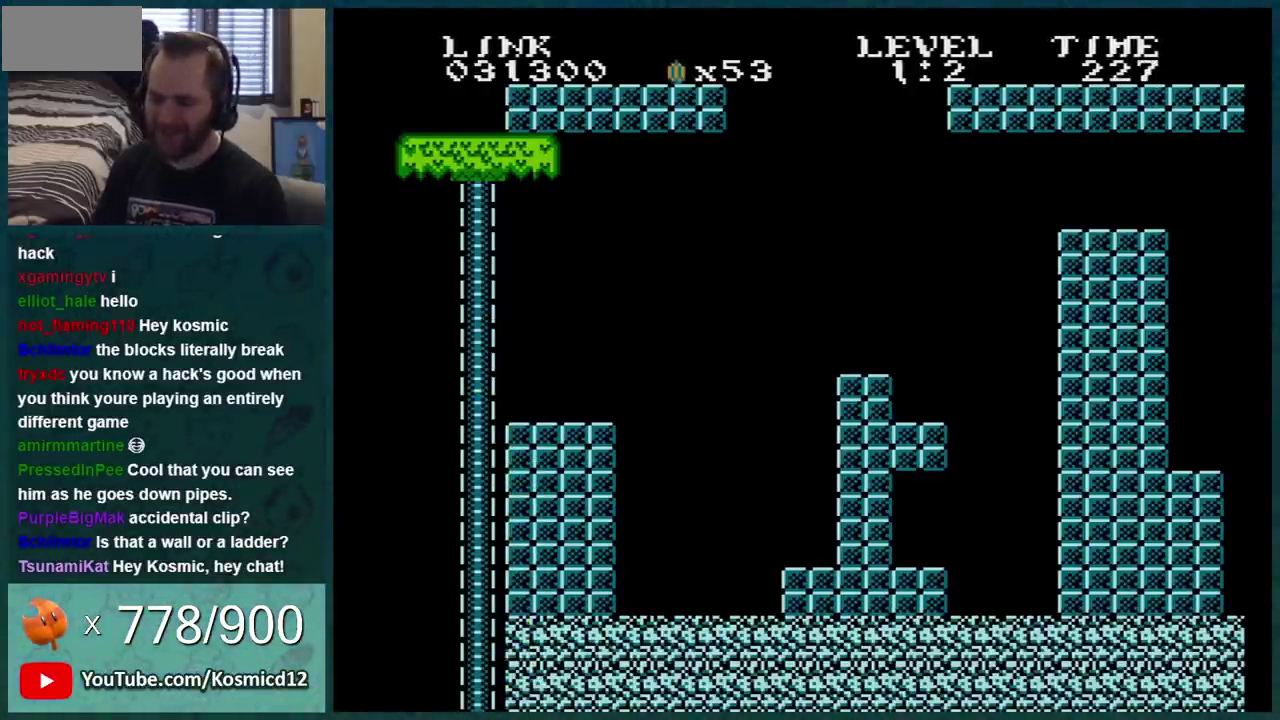
{"buttons": [], "events": []}
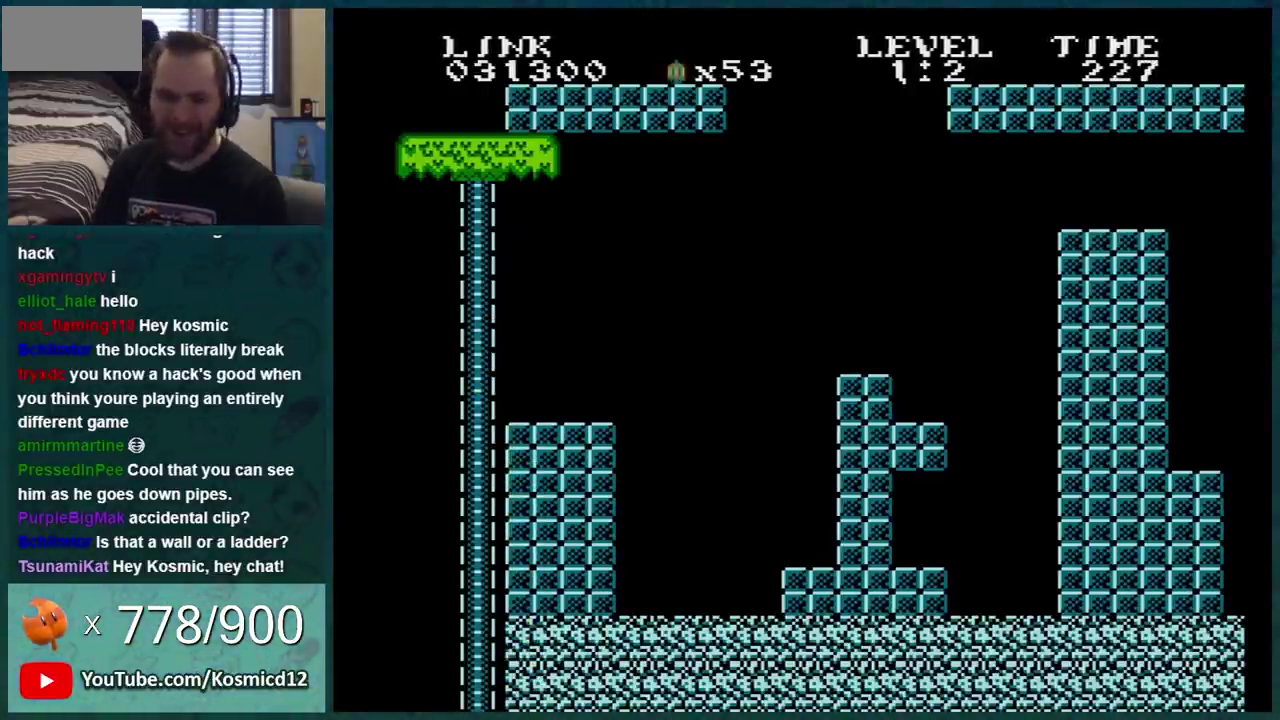
{"buttons": [], "events": []}
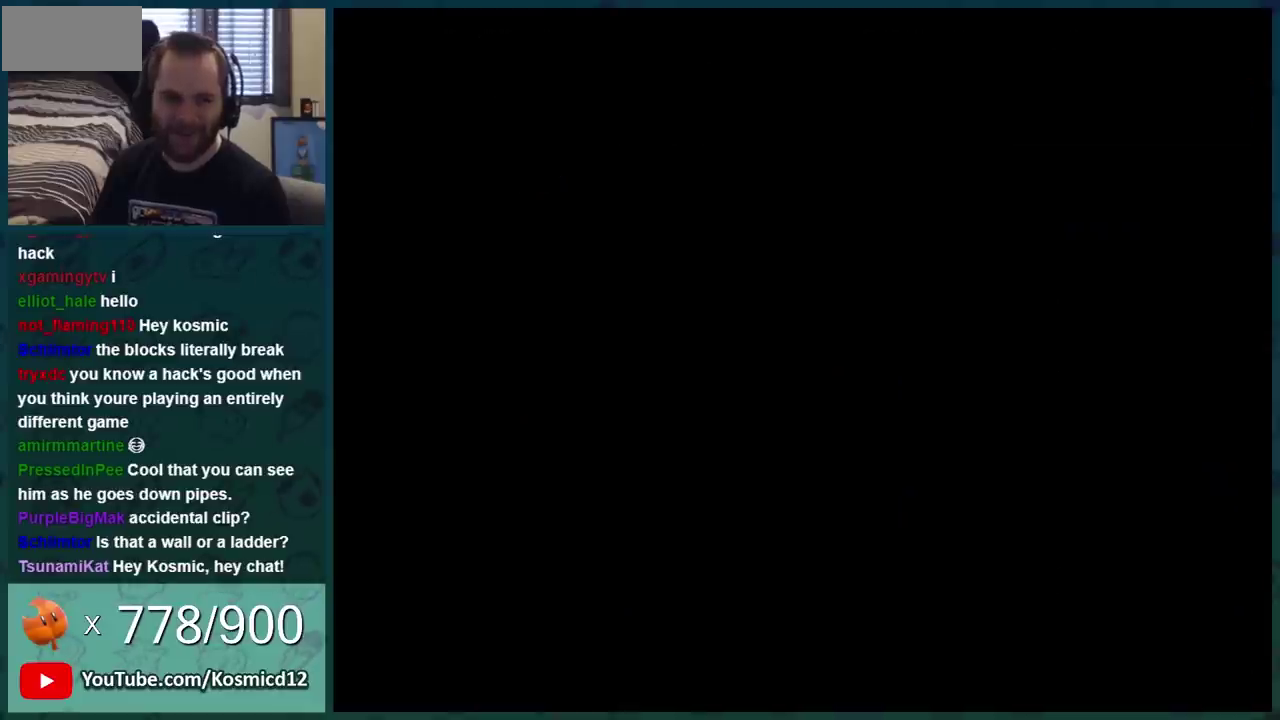
{"buttons": [], "events": []}
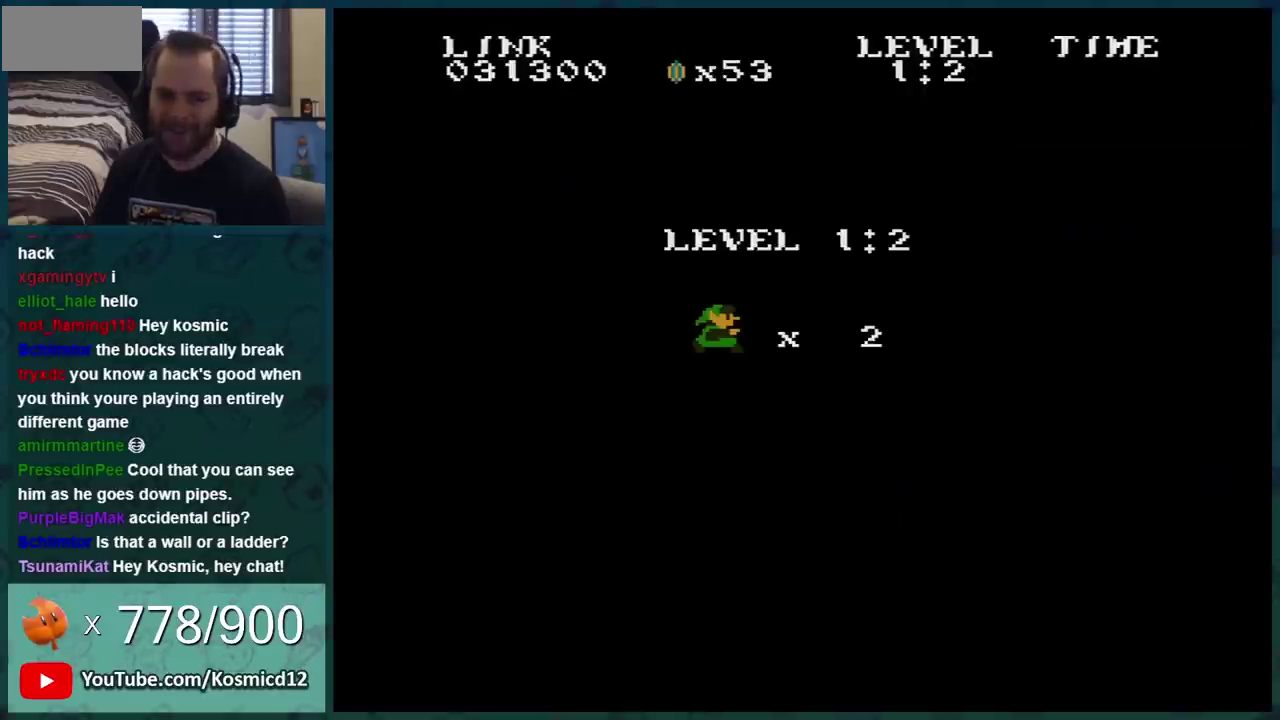
{"buttons": [], "events": []}
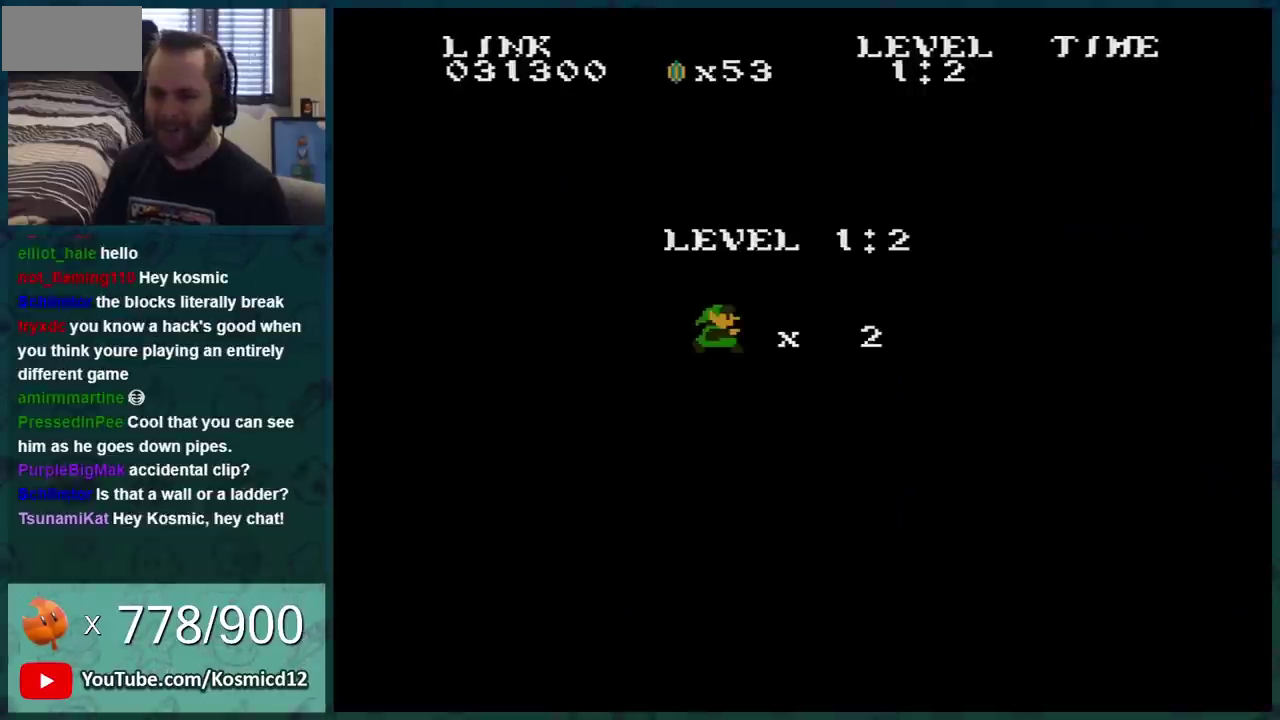
{"buttons": ["B", "DPAD_RIGHT"], "events": [[33, "A", "down"], [100, "A", "up"], [117, "B", "down"], [117, "DPAD_RIGHT", "down"]]}
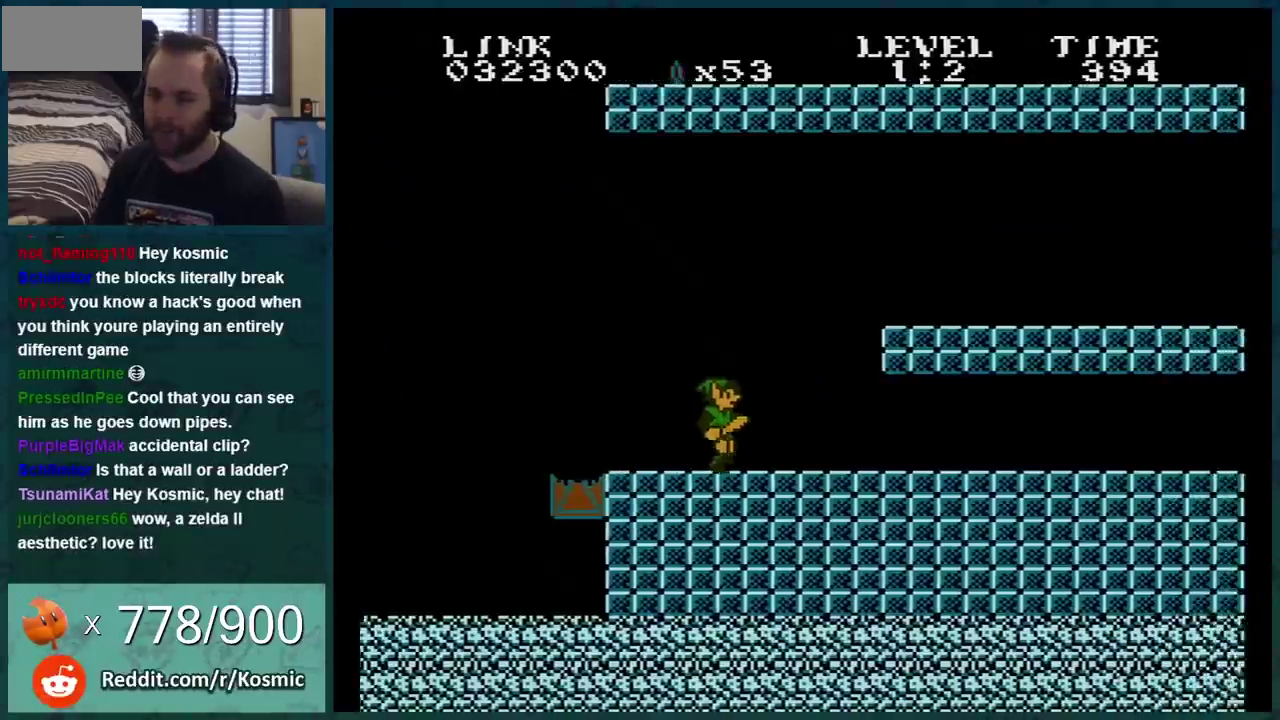
{"buttons": ["B", "DPAD_RIGHT"], "events": []}
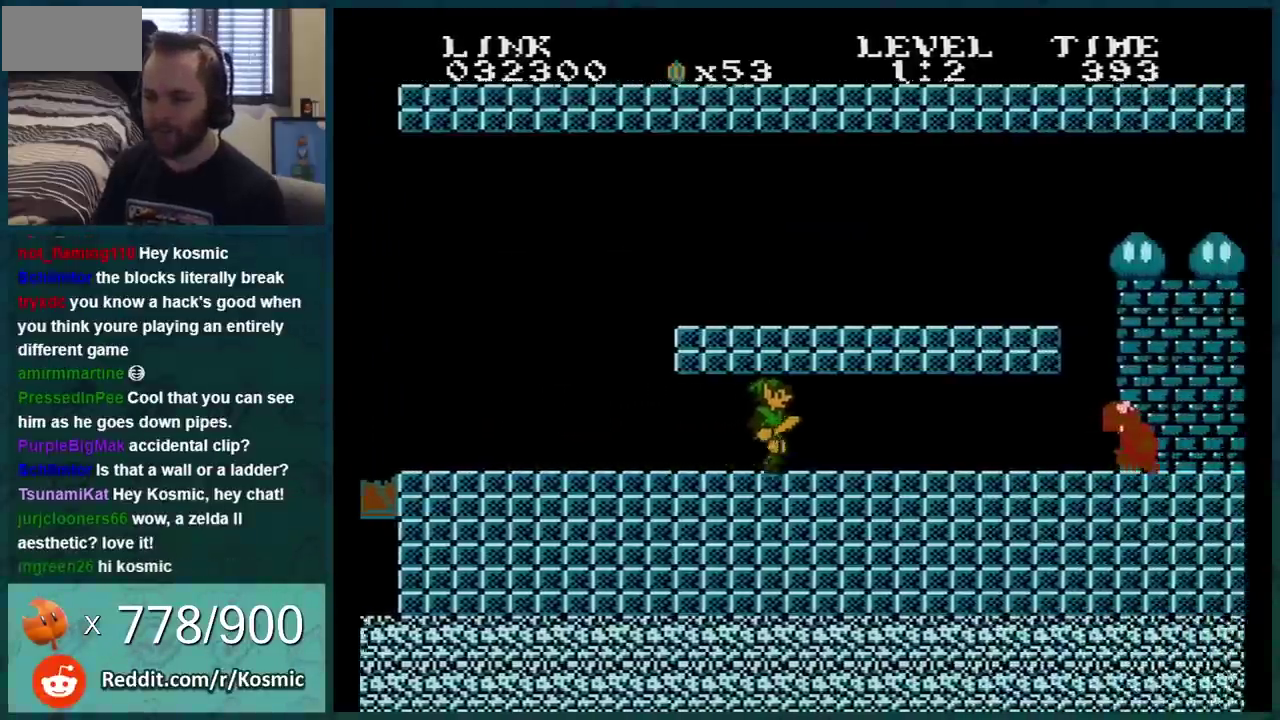
{"buttons": ["B", "DPAD_LEFT"], "events": [[100, "DPAD_DOWN", "down"], [100, "DPAD_RIGHT", "up"], [133, "A", "down"], [167, "DPAD_LEFT", "down"], [233, "A", "up"], [233, "DPAD_DOWN", "up"]]}
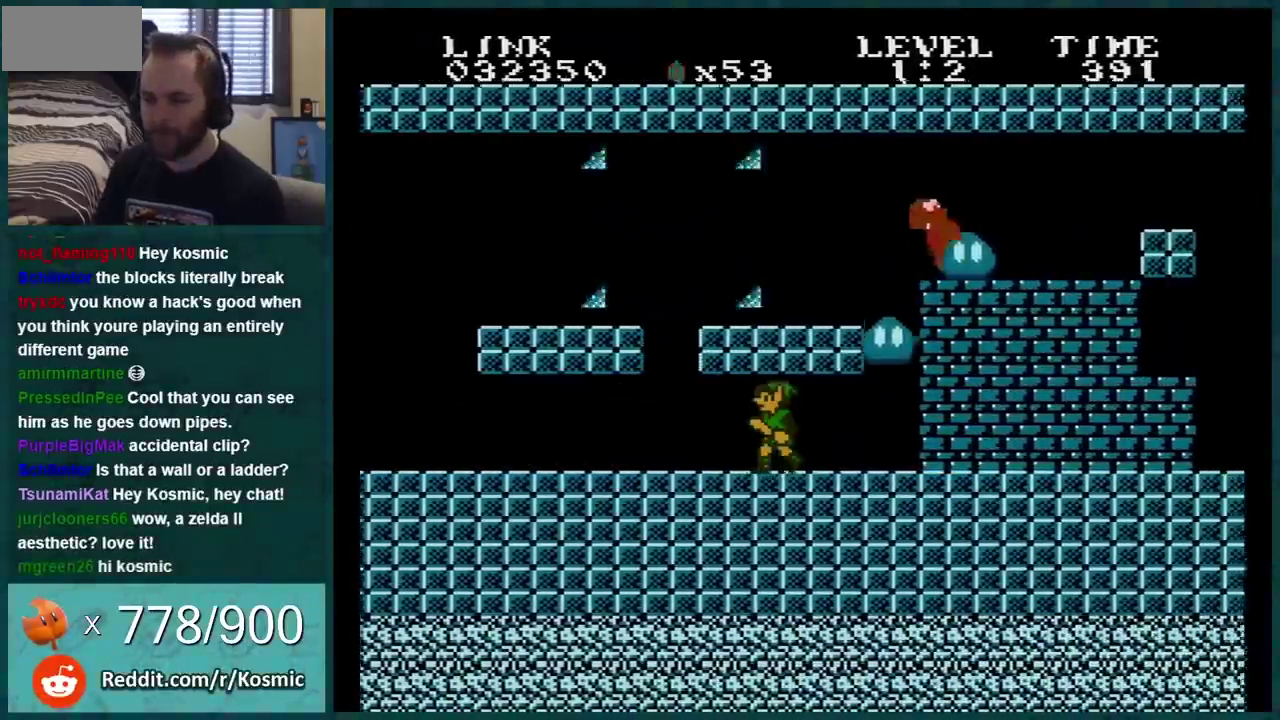
{"buttons": ["B"], "events": [[501, "DPAD_LEFT", "up"]]}
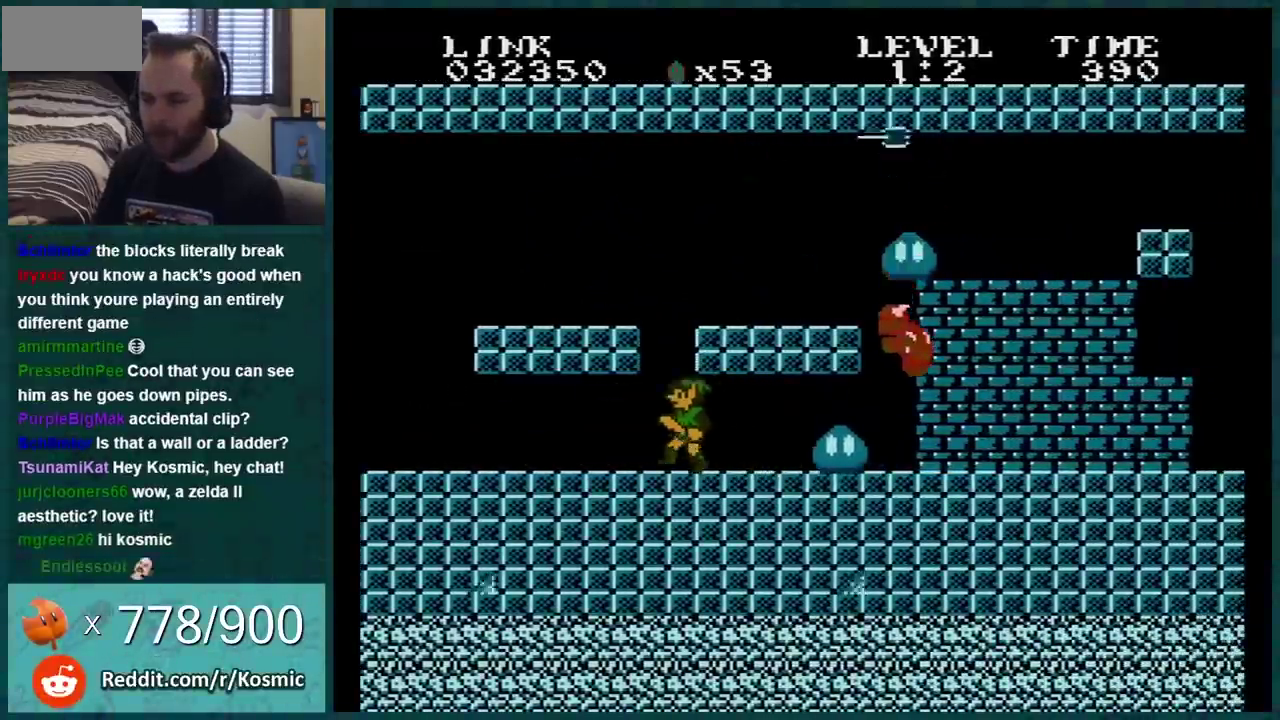
{"buttons": ["B", "DPAD_LEFT"], "events": [[434, "DPAD_LEFT", "down"]]}
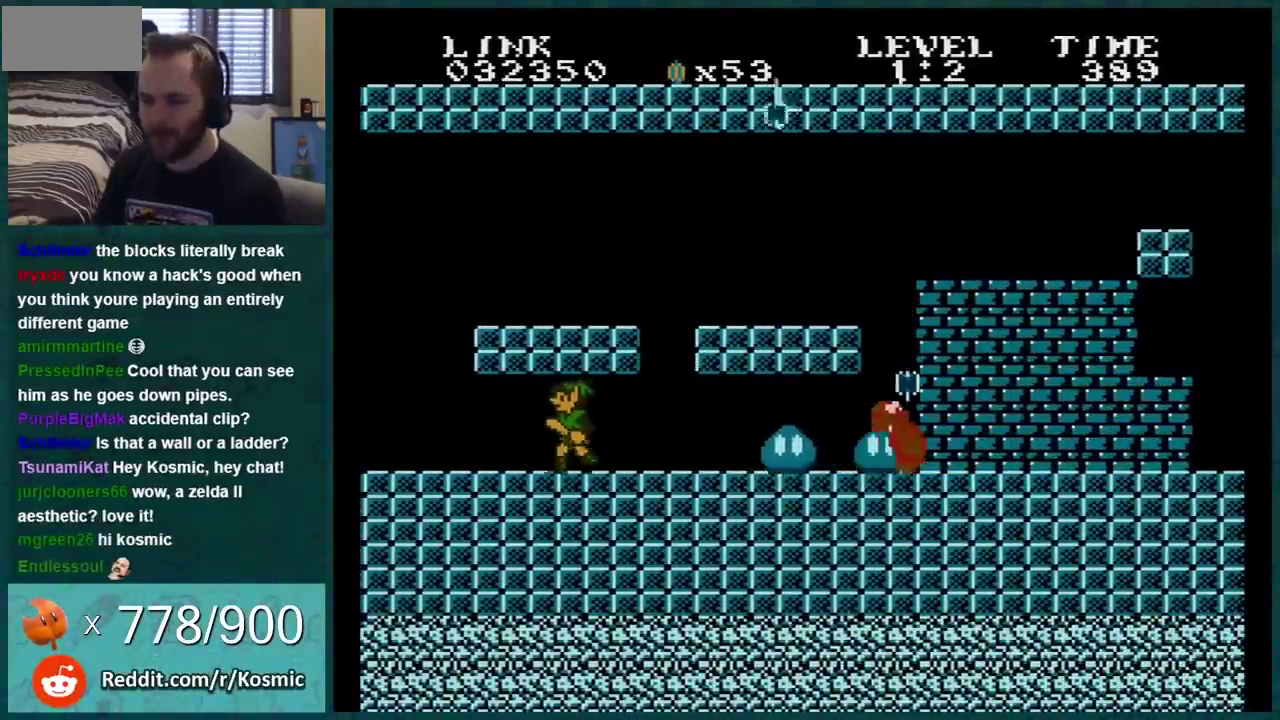
{"buttons": ["B", "DPAD_LEFT"], "events": []}
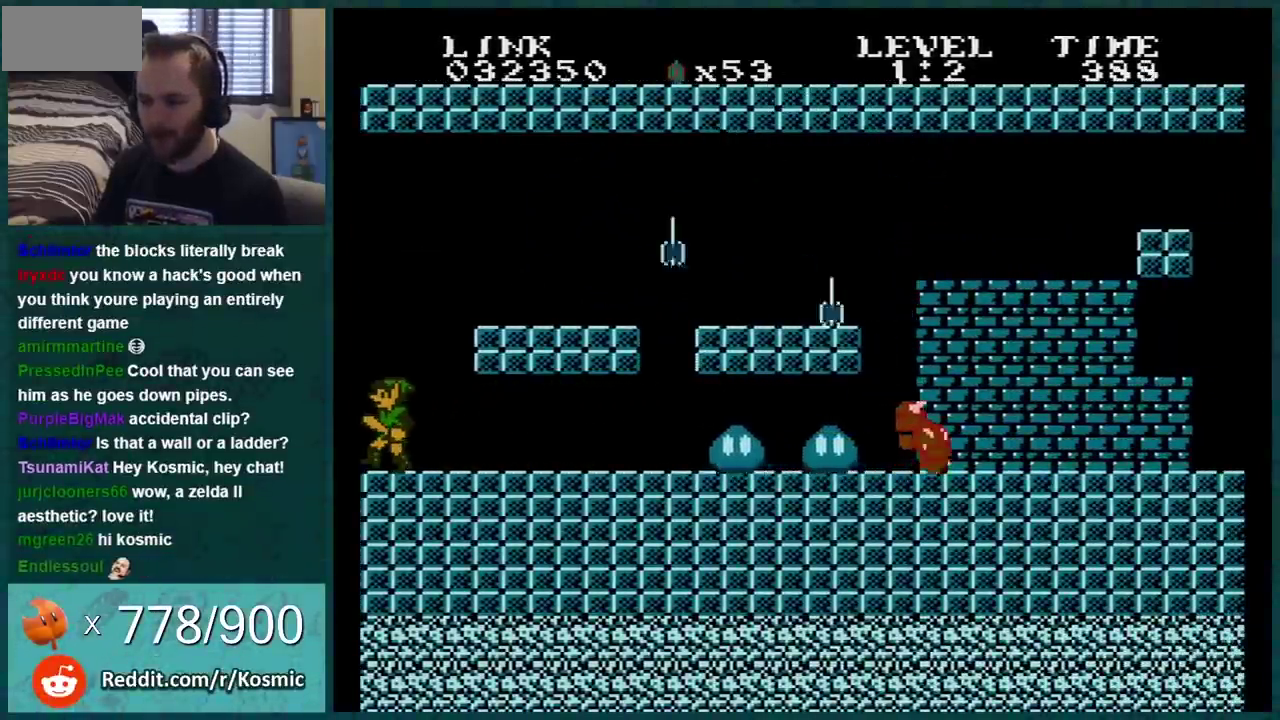
{"buttons": ["B"], "events": [[33, "DPAD_LEFT", "up"]]}
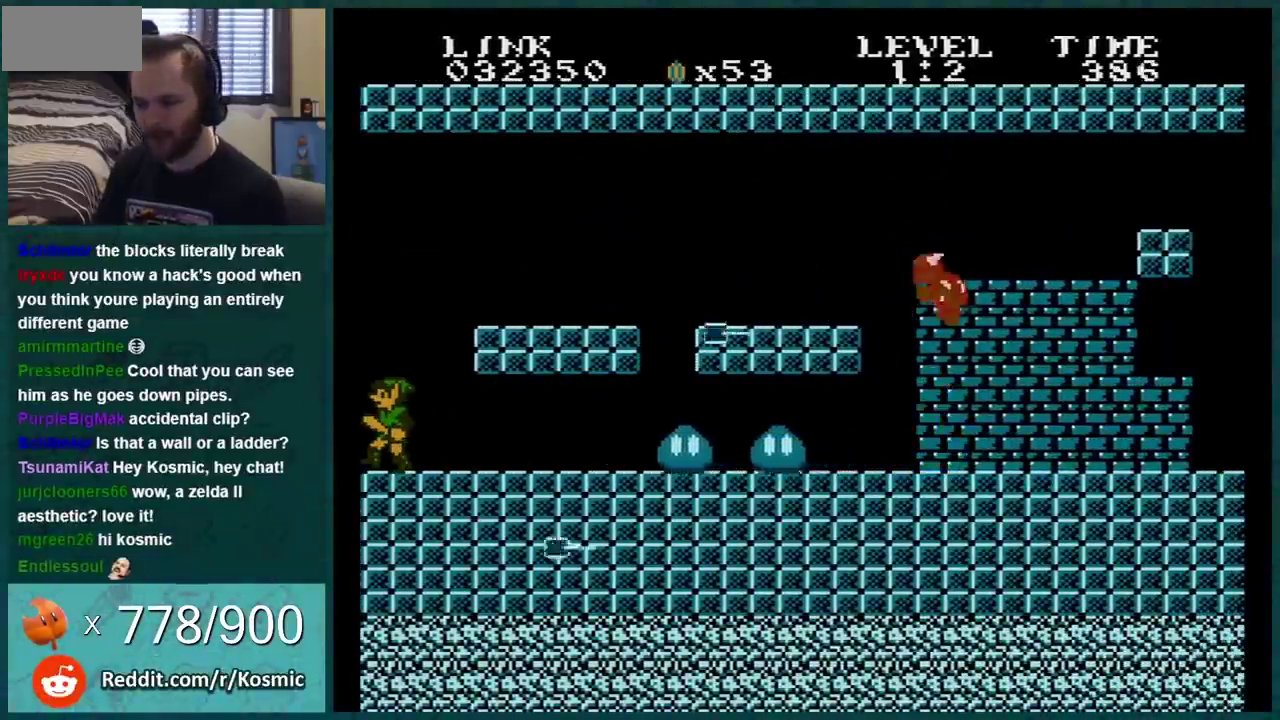
{"buttons": ["B"], "events": []}
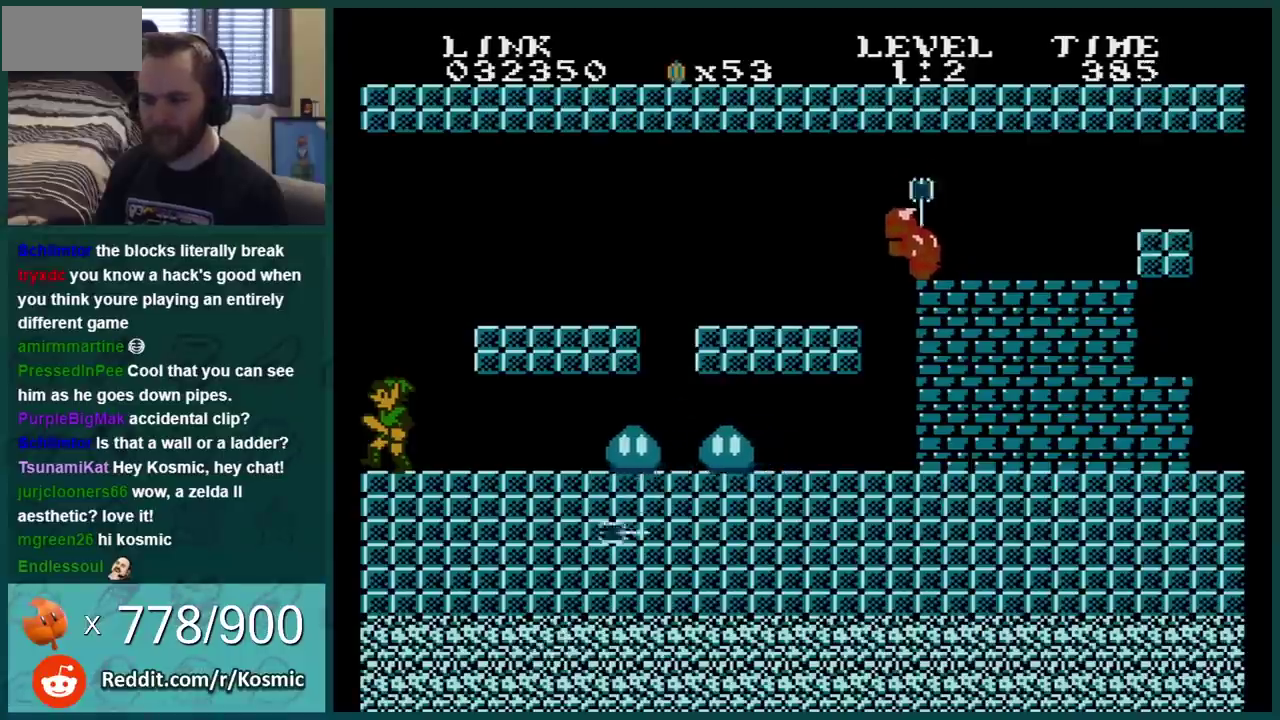
{"buttons": ["B"], "events": []}
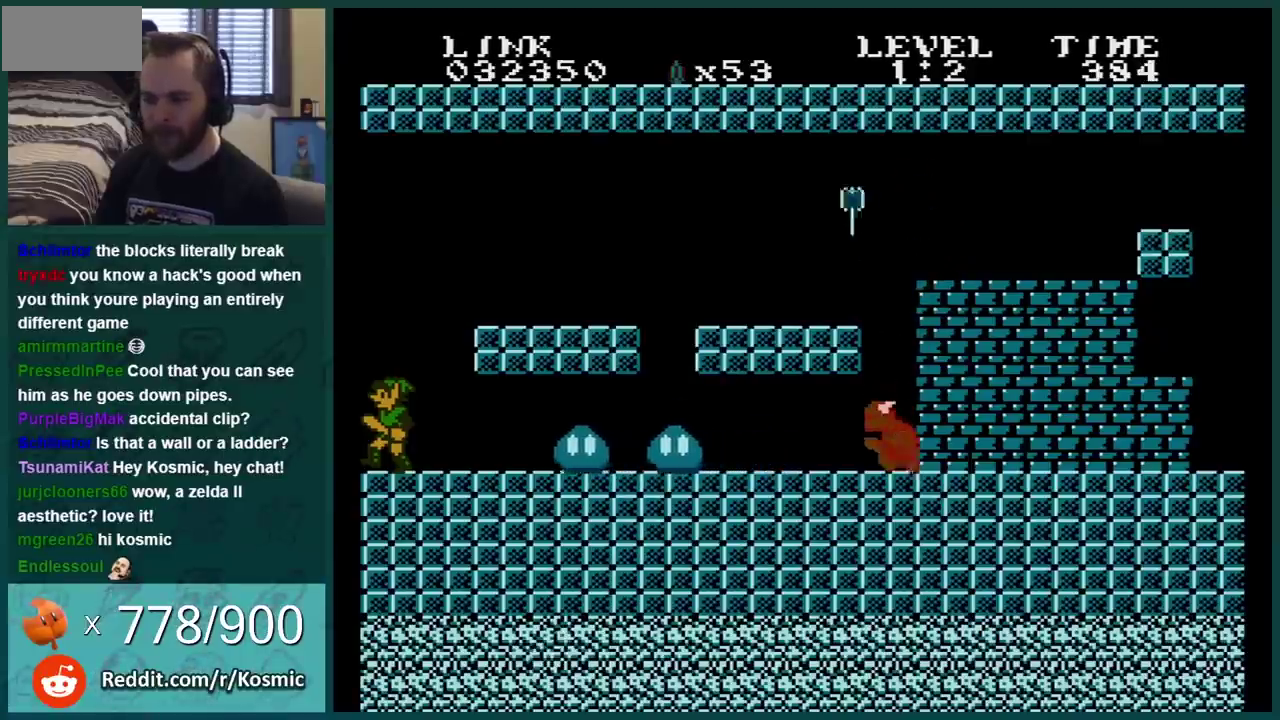
{"buttons": ["B", "DPAD_DOWN"], "events": [[184, "DPAD_DOWN", "down"]]}
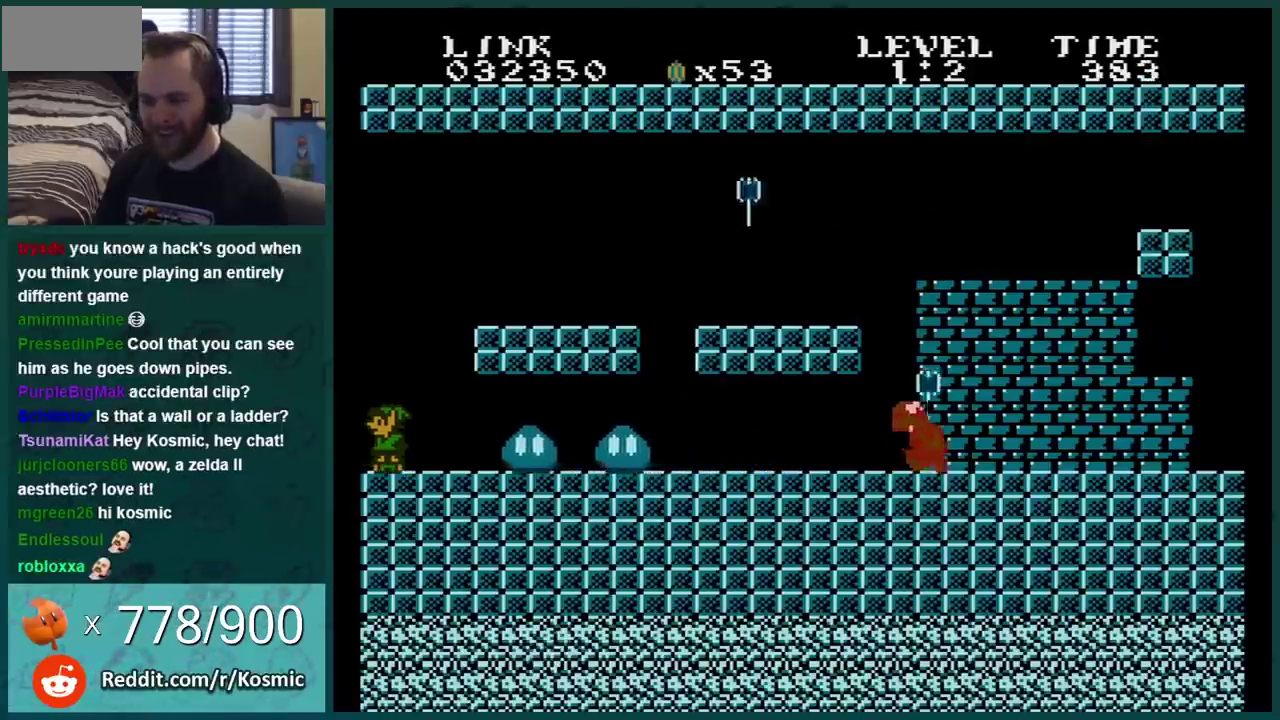
{"buttons": ["B", "DPAD_DOWN"], "events": []}
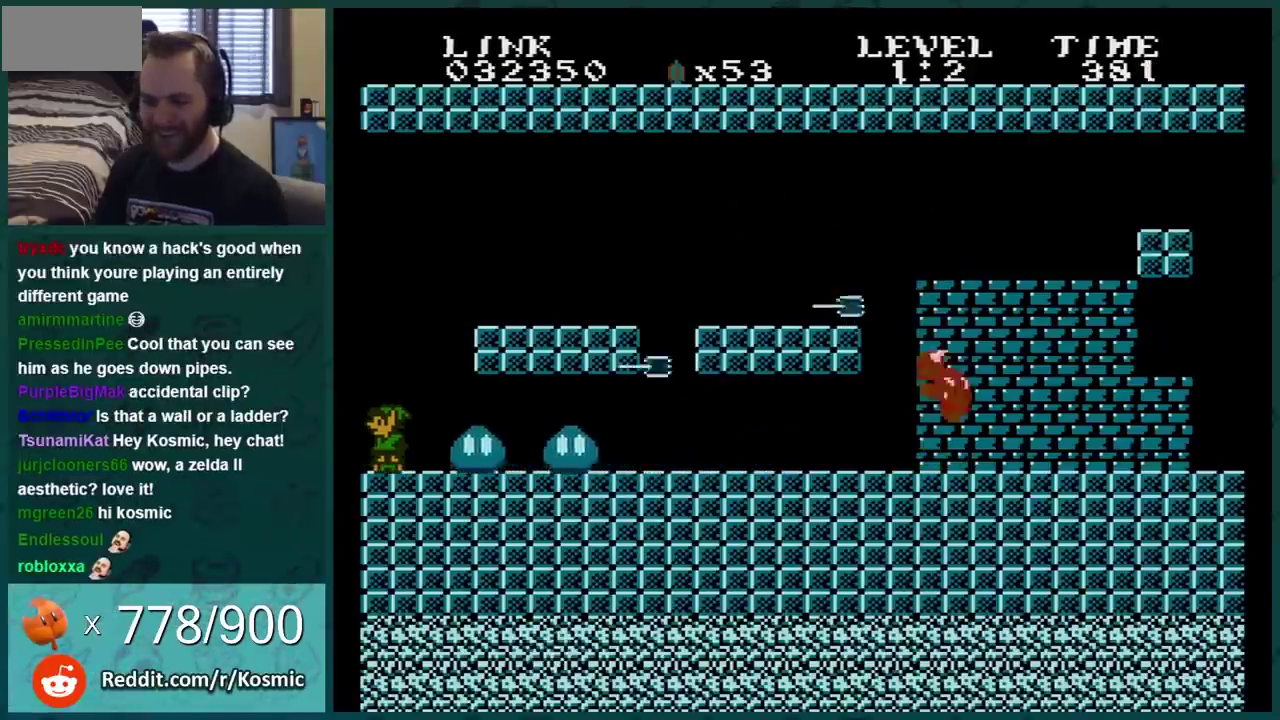
{"buttons": ["A", "B", "DPAD_DOWN"], "events": [[284, "A", "down"]]}
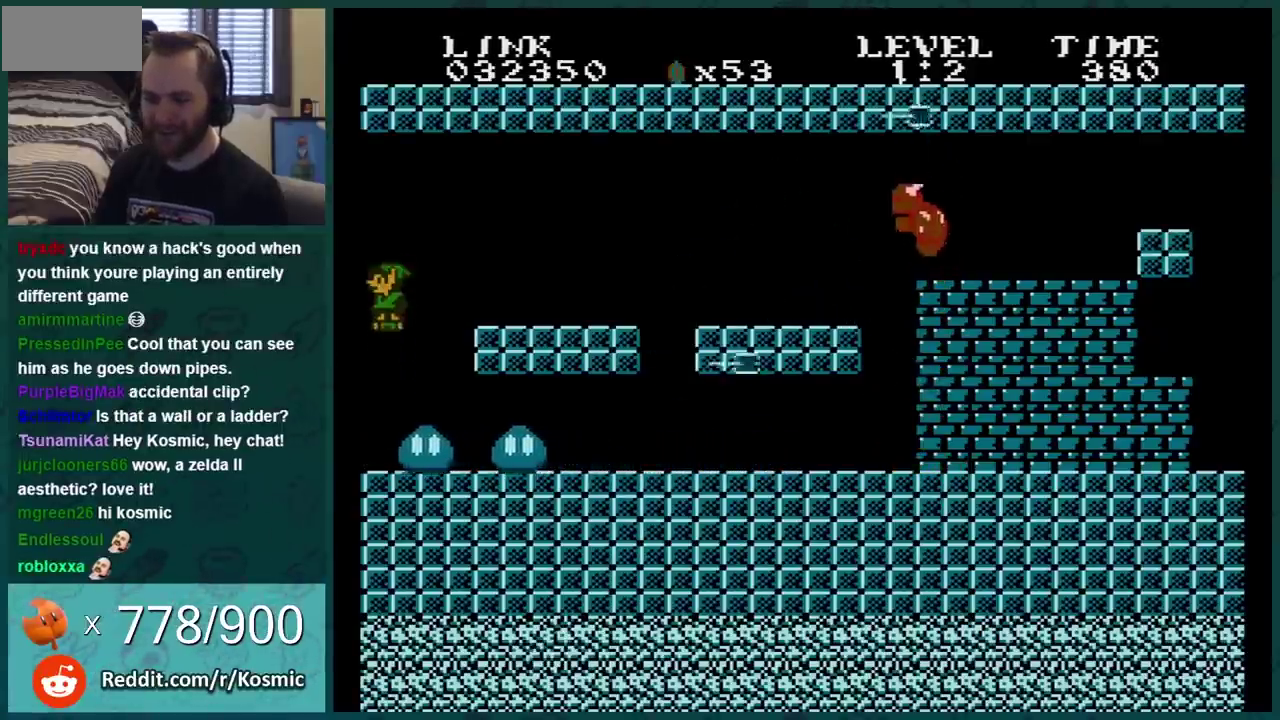
{"buttons": ["B"], "events": [[17, "A", "up"], [233, "DPAD_RIGHT", "down"], [267, "DPAD_DOWN", "up"], [484, "DPAD_RIGHT", "up"]]}
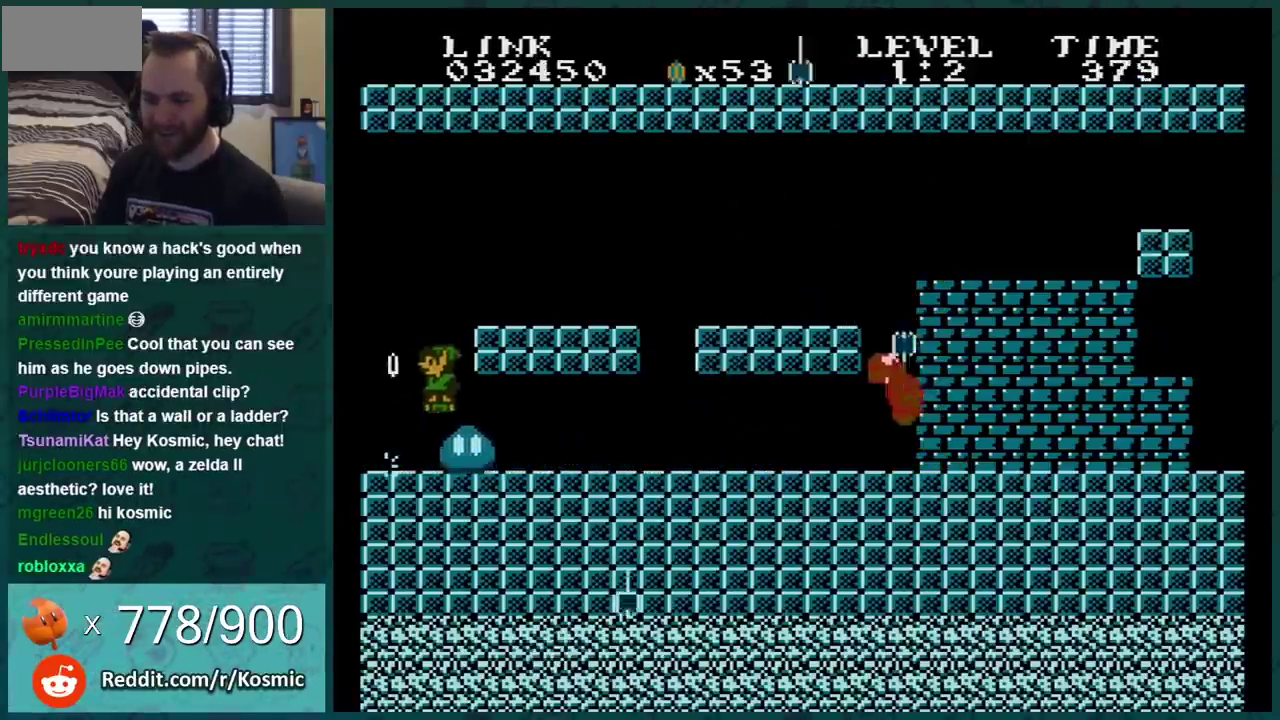
{"buttons": ["B"], "events": [[17, "DPAD_LEFT", "down"], [434, "DPAD_LEFT", "up"]]}
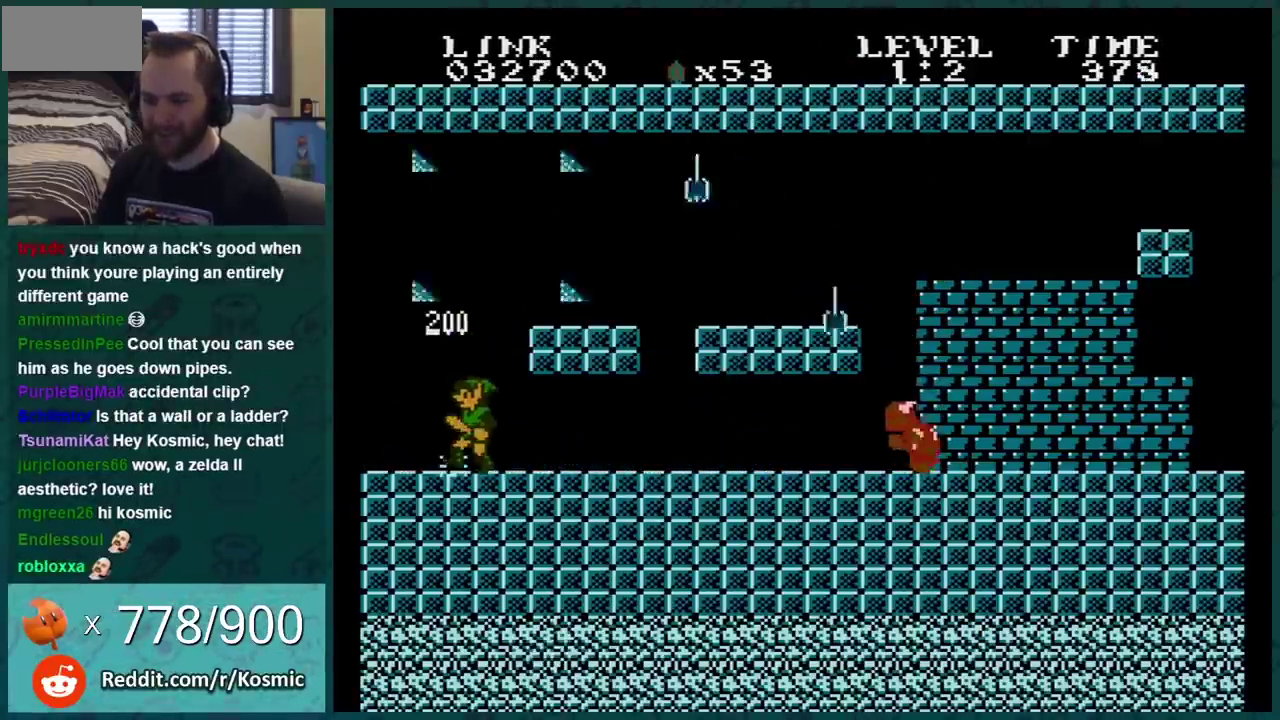
{"buttons": ["A", "B", "DPAD_RIGHT"], "events": [[183, "DPAD_DOWN", "down"], [267, "A", "down"], [367, "DPAD_RIGHT", "down"], [400, "DPAD_DOWN", "up"]]}
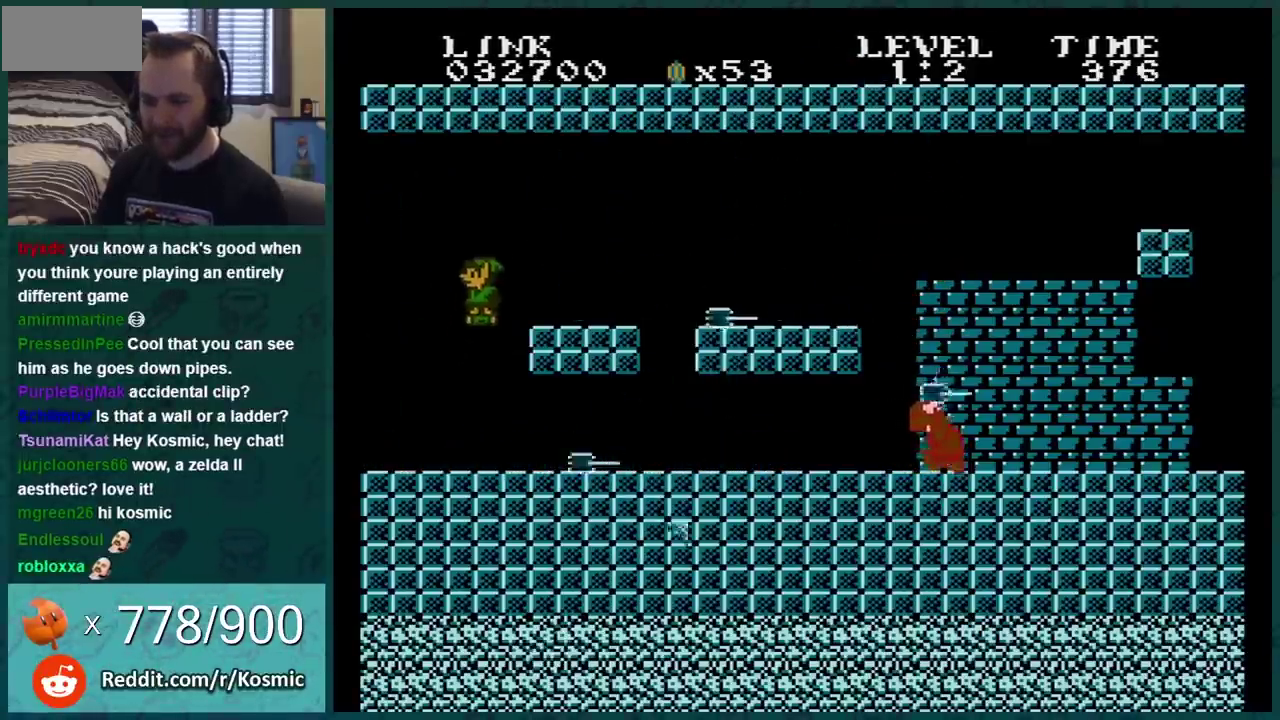
{"buttons": ["A", "B", "DPAD_DOWN"], "events": [[84, "A", "up"], [401, "DPAD_DOWN", "down"], [434, "A", "down"], [451, "DPAD_RIGHT", "up"]]}
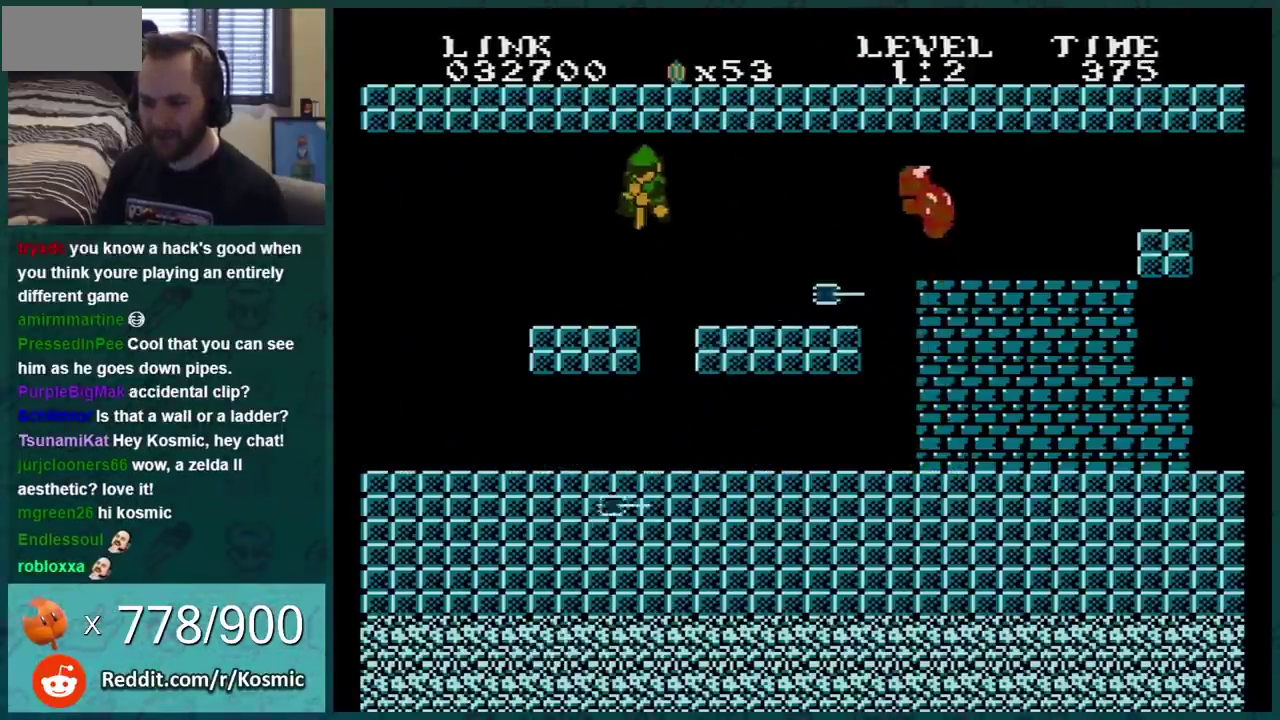
{"buttons": ["B"], "events": [[17, "A", "up"], [117, "DPAD_RIGHT", "down"], [167, "DPAD_DOWN", "up"], [334, "DPAD_RIGHT", "up"]]}
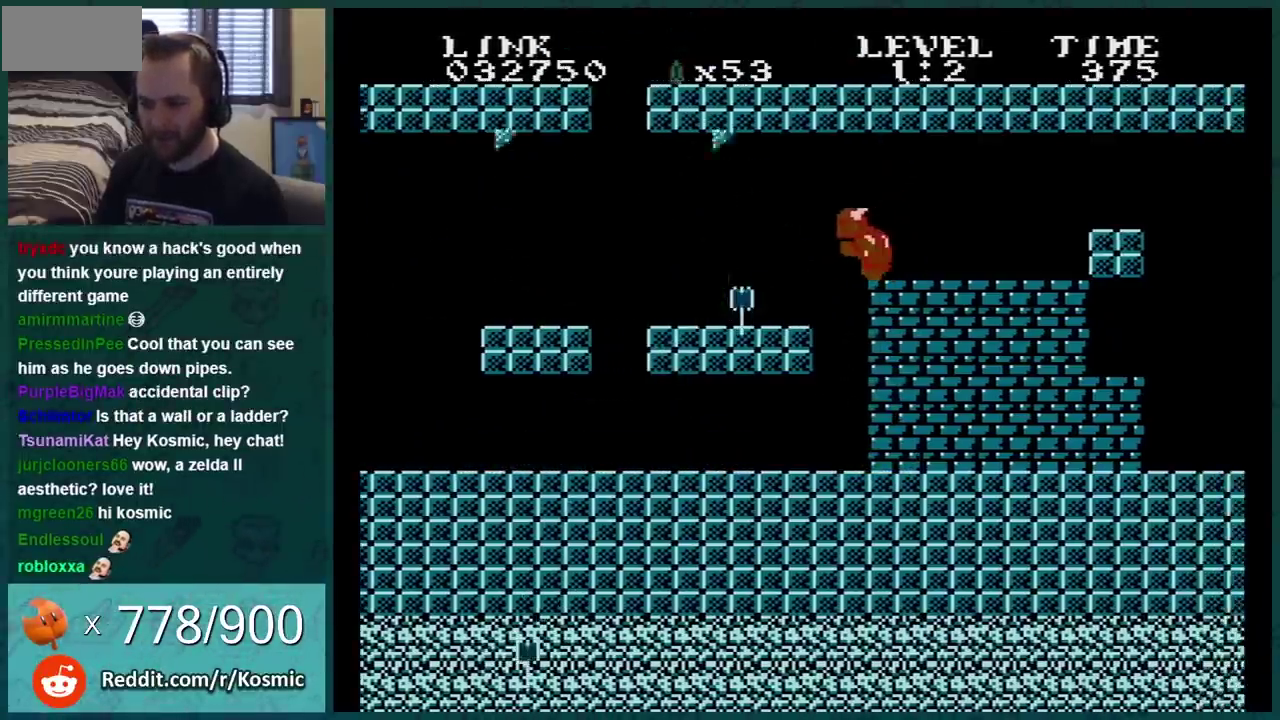
{"buttons": ["B", "DPAD_RIGHT"], "events": [[267, "DPAD_RIGHT", "down"]]}
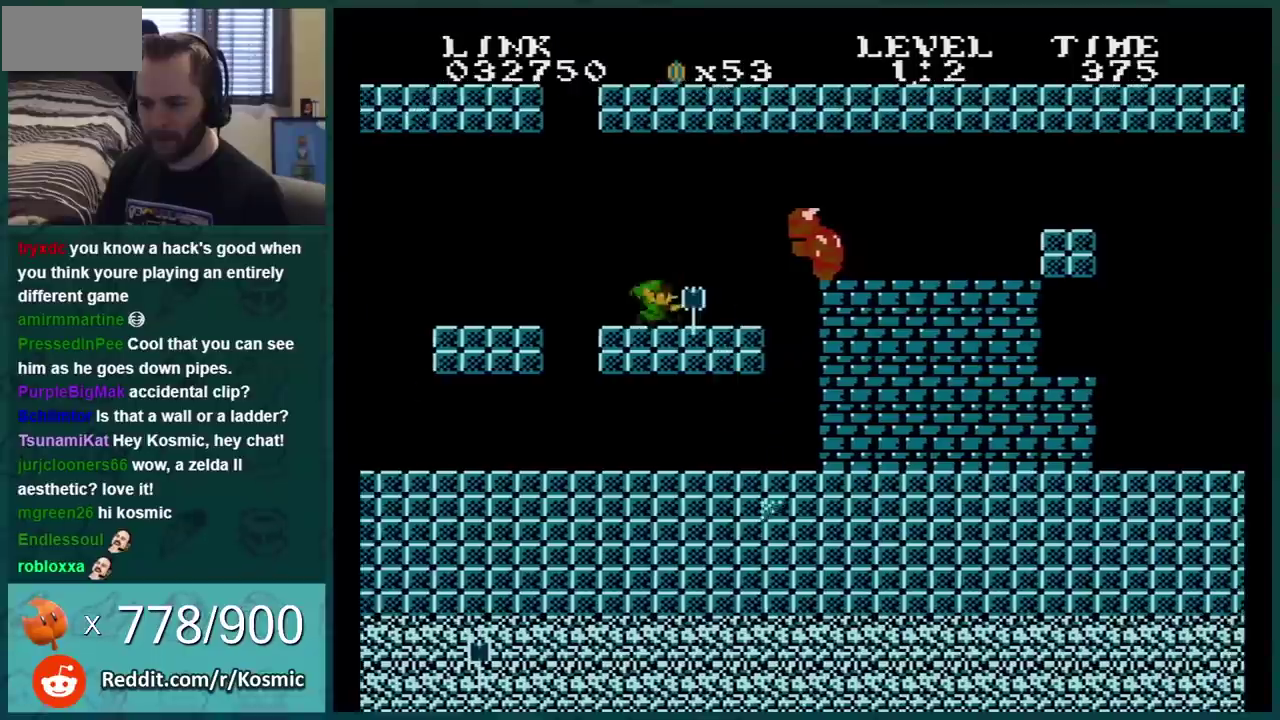
{"buttons": ["B", "DPAD_LEFT"], "events": [[284, "A", "down"], [317, "DPAD_RIGHT", "up"], [351, "A", "up"], [351, "DPAD_LEFT", "down"]]}
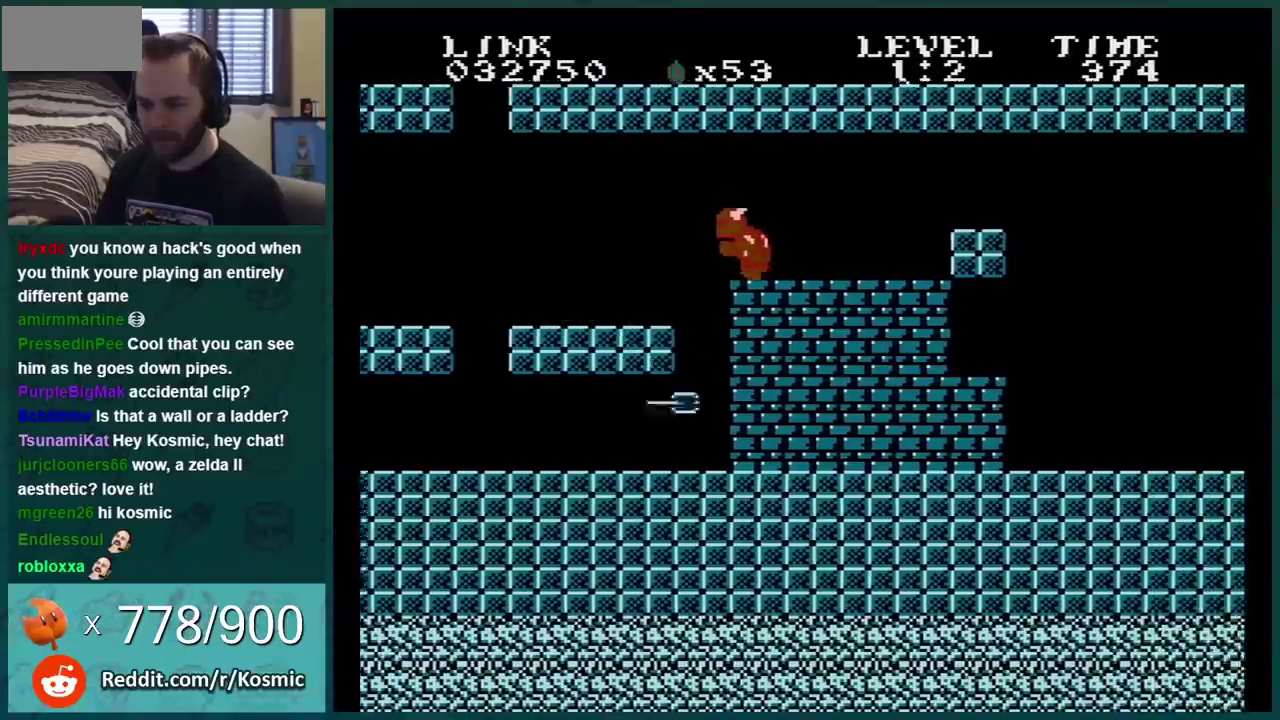
{"buttons": ["B", "DPAD_RIGHT"], "events": [[217, "DPAD_LEFT", "up"], [283, "DPAD_RIGHT", "down"]]}
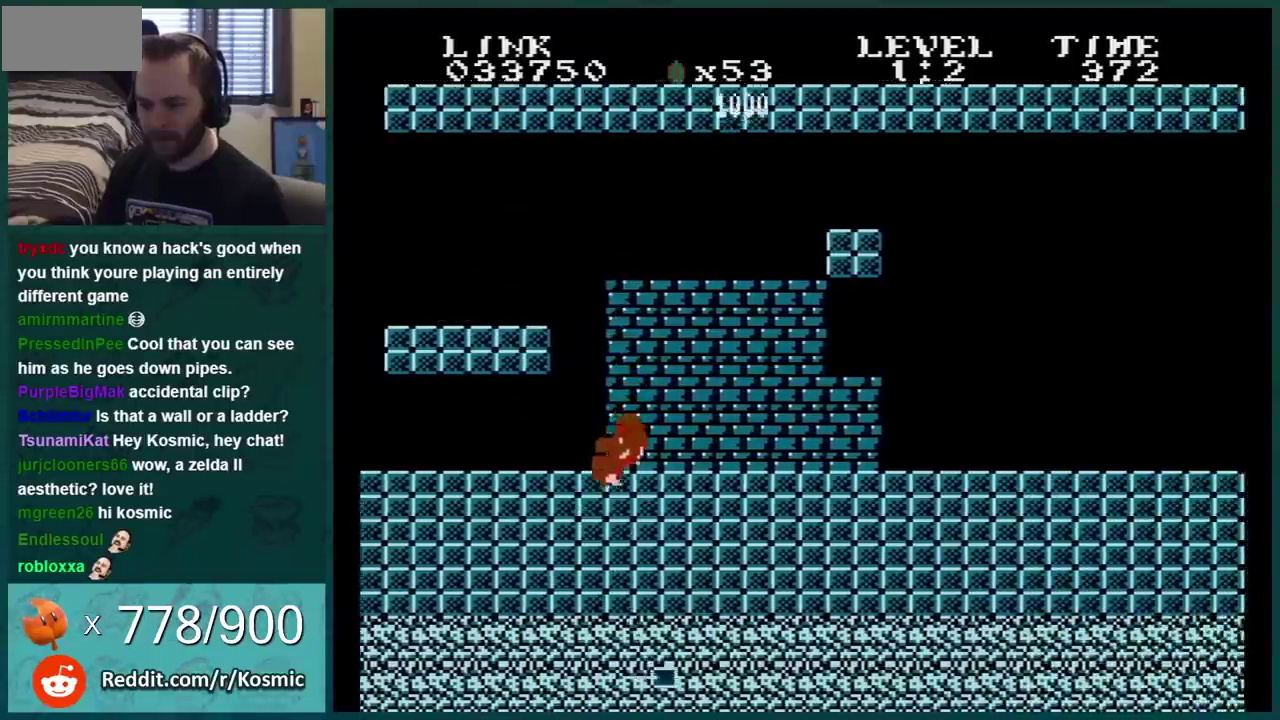
{"buttons": ["B", "DPAD_LEFT"], "events": [[34, "DPAD_RIGHT", "up"], [84, "DPAD_LEFT", "down"]]}
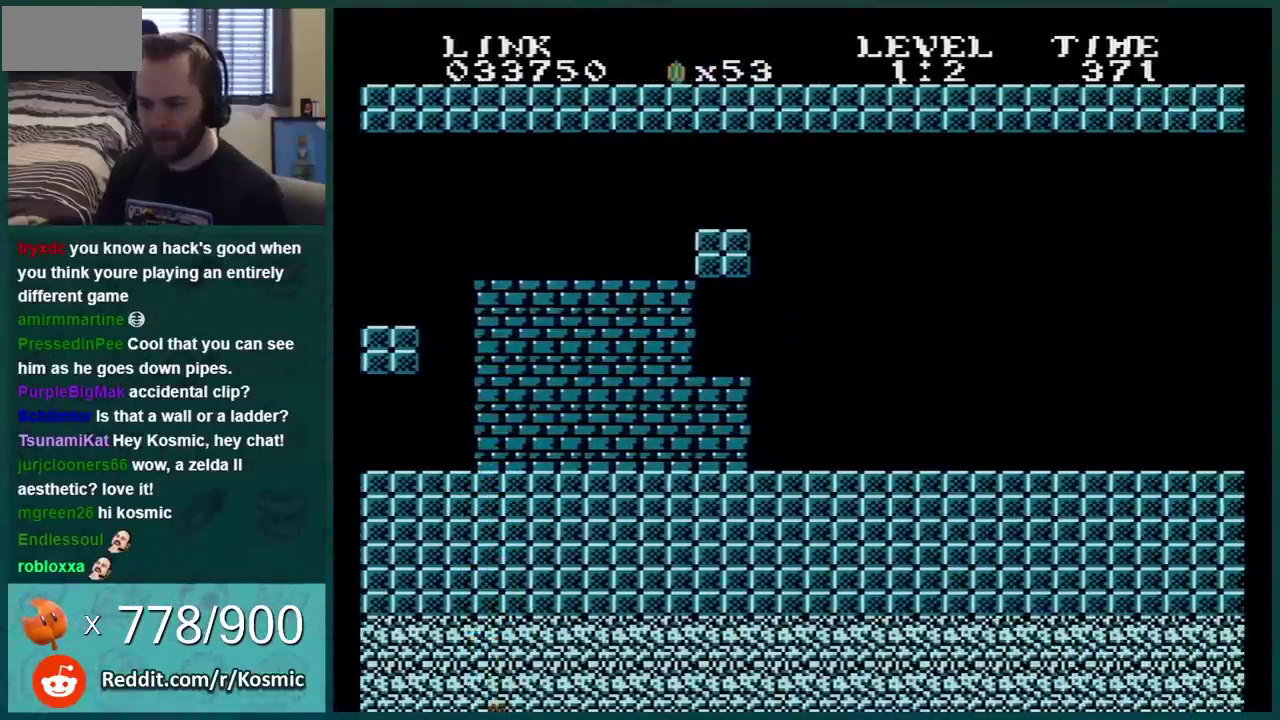
{"buttons": ["B", "DPAD_LEFT"], "events": [[100, "DPAD_LEFT", "up"], [333, "A", "down"], [367, "DPAD_LEFT", "down"], [467, "A", "up"]]}